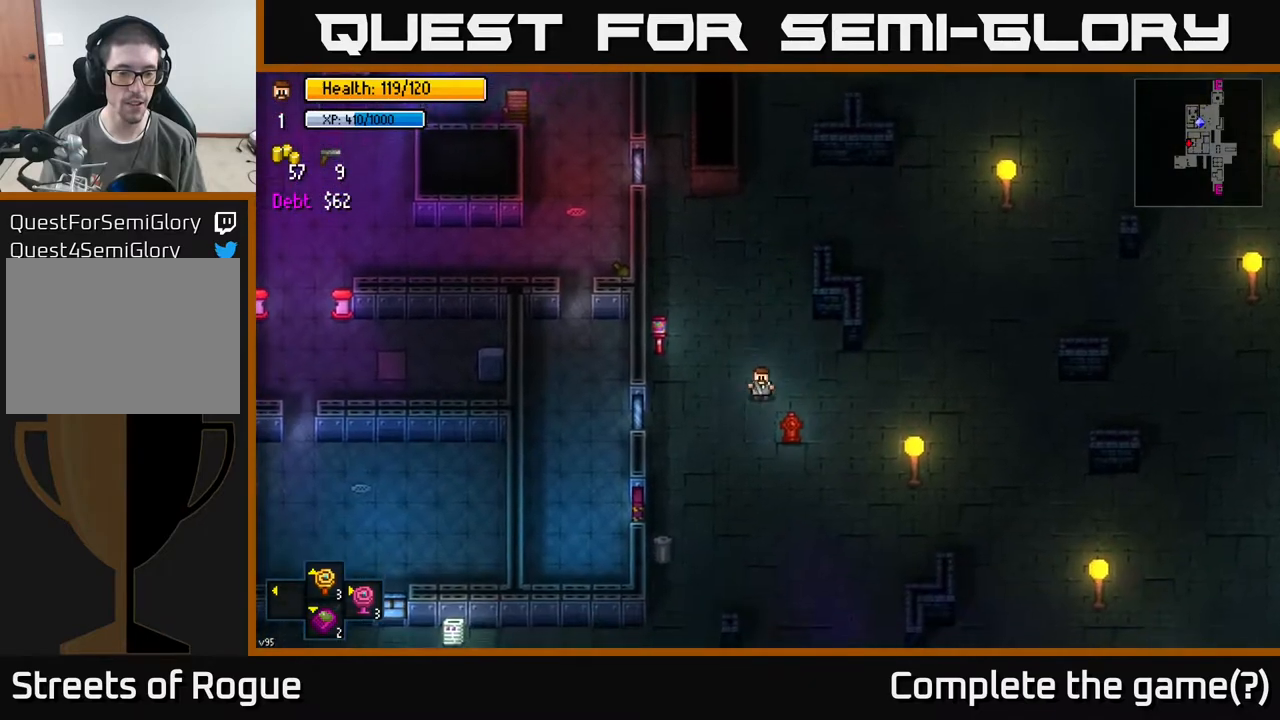
Gameplay with a controller (Xbox layout); each line is a JSON object with the inputs held at the frame after it. "events" lists button and stick changes between this image and that frame as [ms after this image, input, new state], when the widget could be followed in between.
{"buttons": [], "left_stick": "down-left", "right_stick": "center", "events": [[283, "left_stick", "down-left"]]}
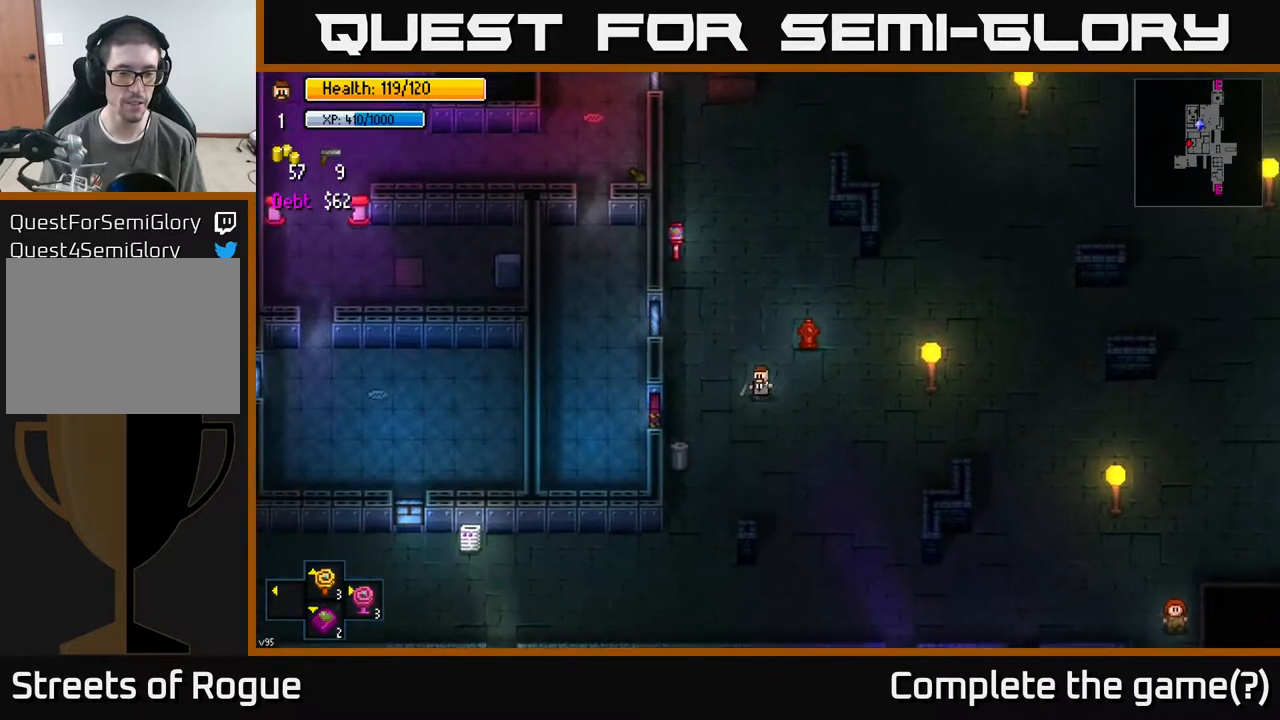
{"buttons": [], "left_stick": "down-left", "right_stick": "center", "events": [[250, "left_stick", "down"], [433, "left_stick", "down-left"]]}
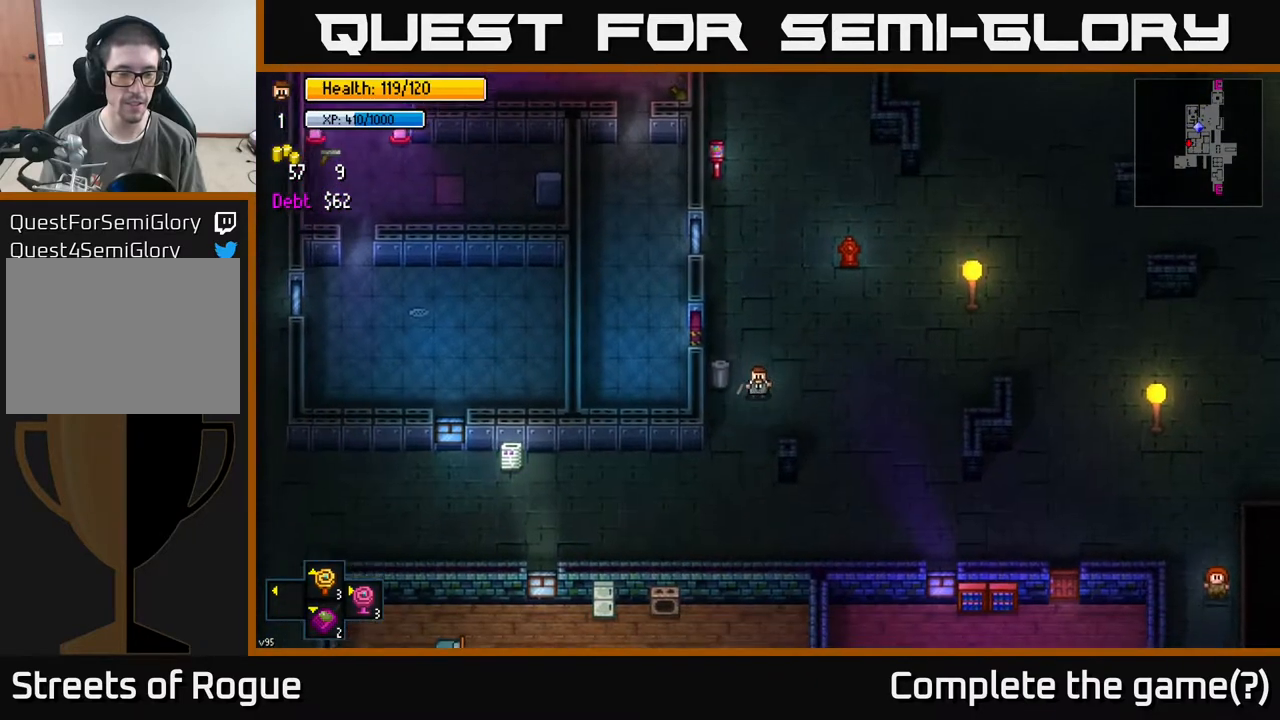
{"buttons": [], "left_stick": "down-left", "right_stick": "center", "events": []}
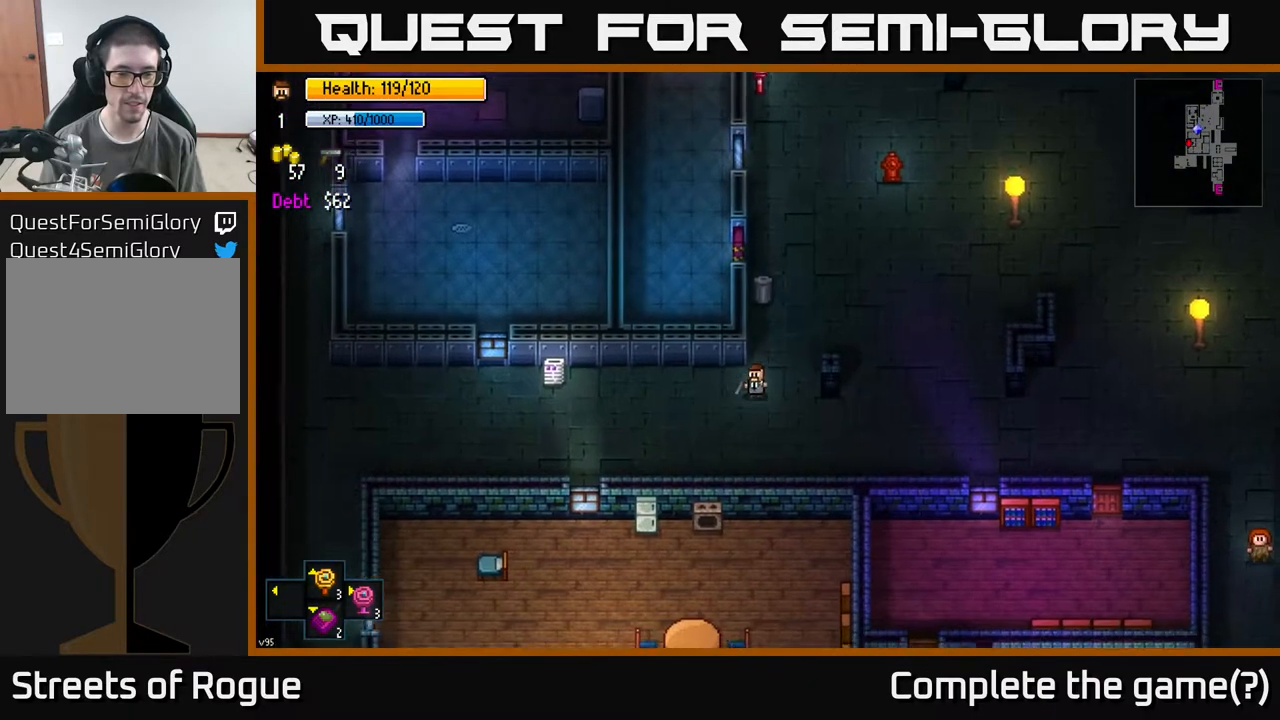
{"buttons": [], "left_stick": "left", "right_stick": "center", "events": [[383, "left_stick", "left"]]}
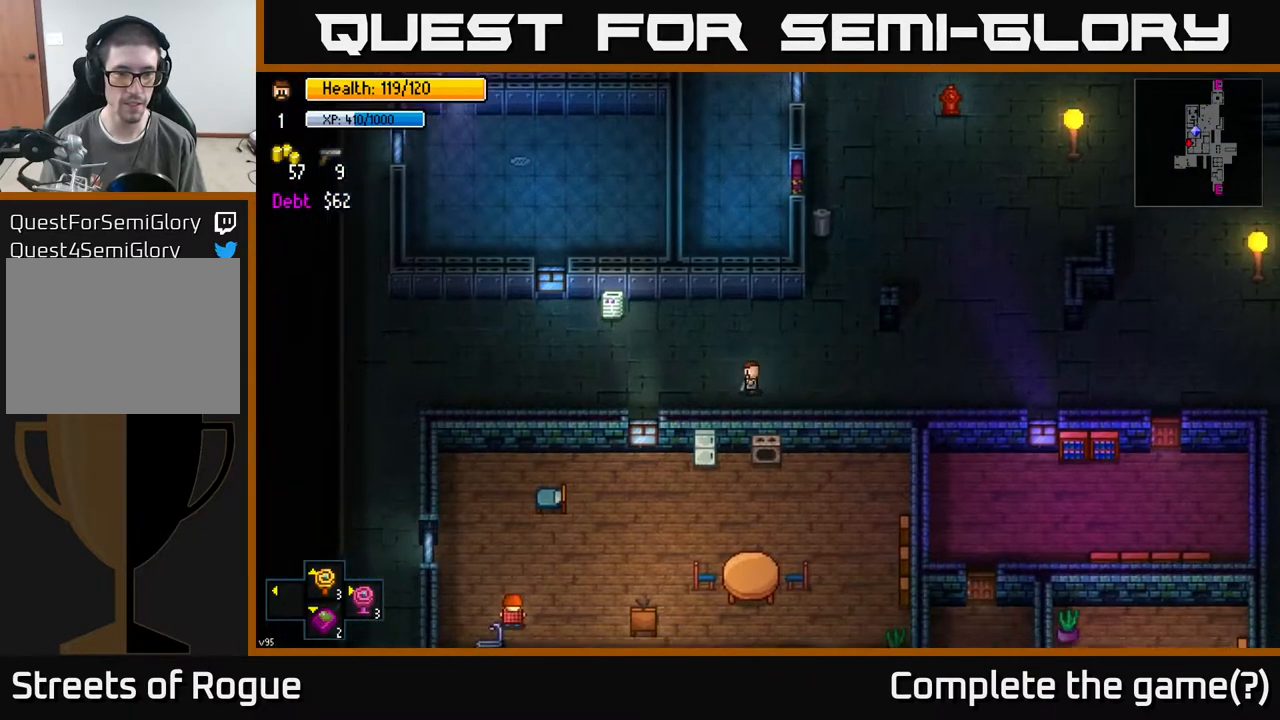
{"buttons": [], "left_stick": "left", "right_stick": "center", "events": []}
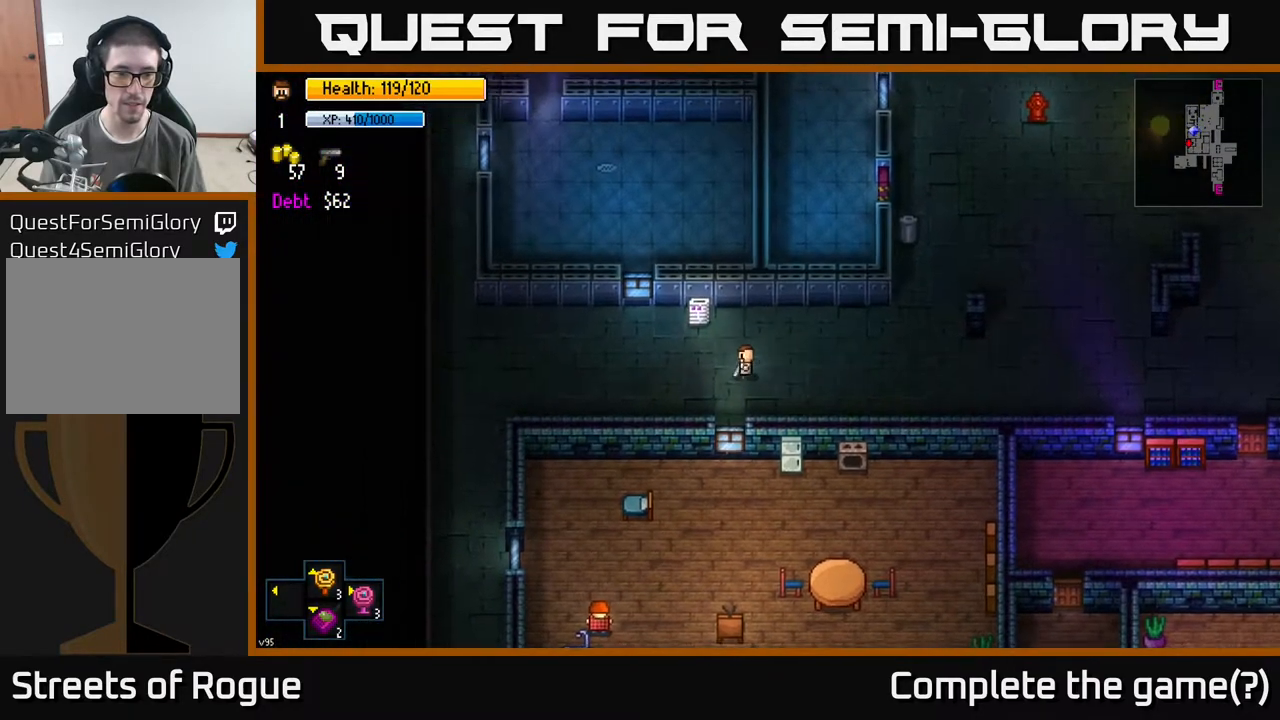
{"buttons": [], "left_stick": "left", "right_stick": "down", "events": [[217, "right_stick", "down"]]}
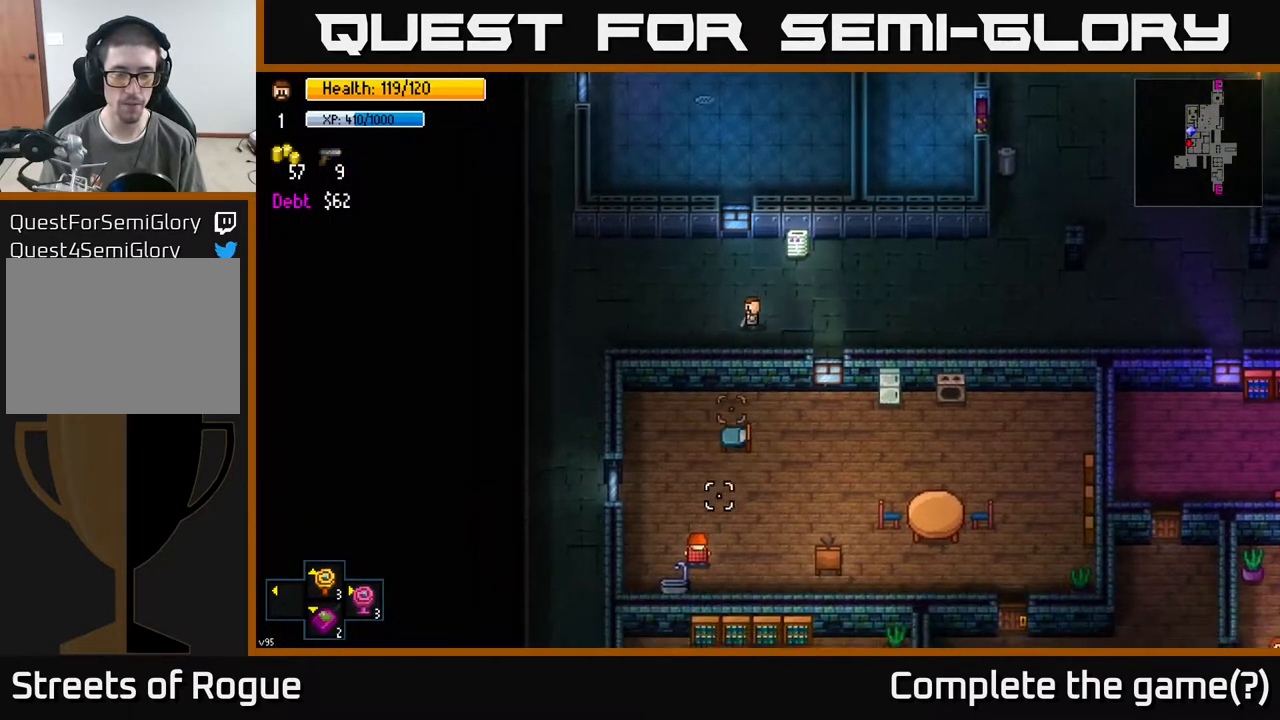
{"buttons": [], "left_stick": "down-left", "right_stick": "down", "events": [[400, "left_stick", "down-left"]]}
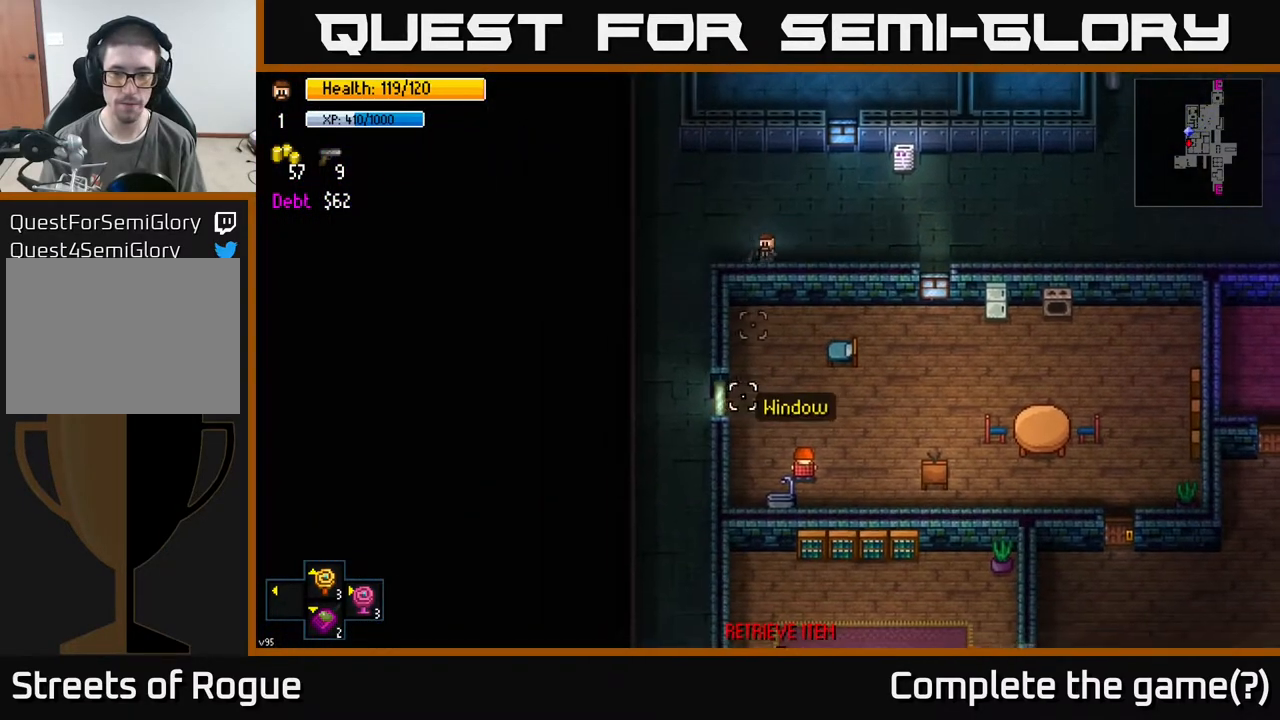
{"buttons": [], "left_stick": "right", "right_stick": "center", "events": [[167, "right_stick", "center"], [200, "left_stick", "right"]]}
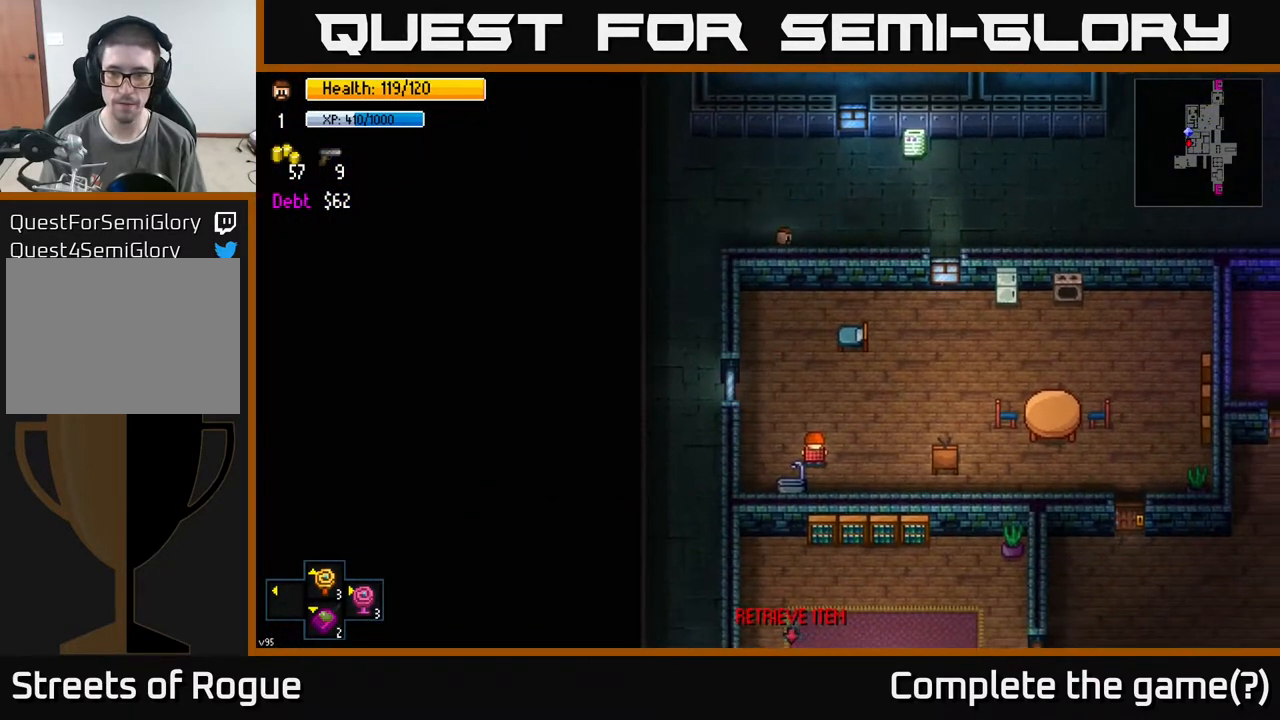
{"buttons": [], "left_stick": "right", "right_stick": "down", "events": [[50, "right_stick", "down"]]}
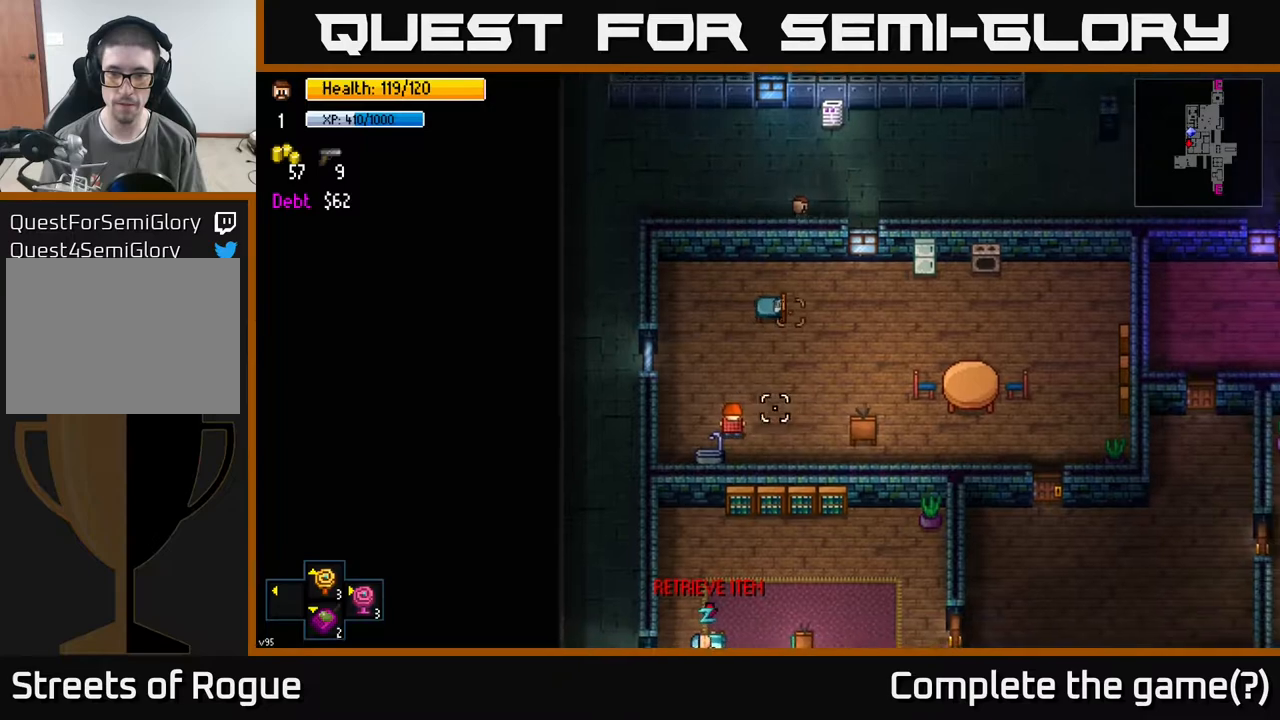
{"buttons": [], "left_stick": "center", "right_stick": "down", "events": [[317, "left_stick", "center"]]}
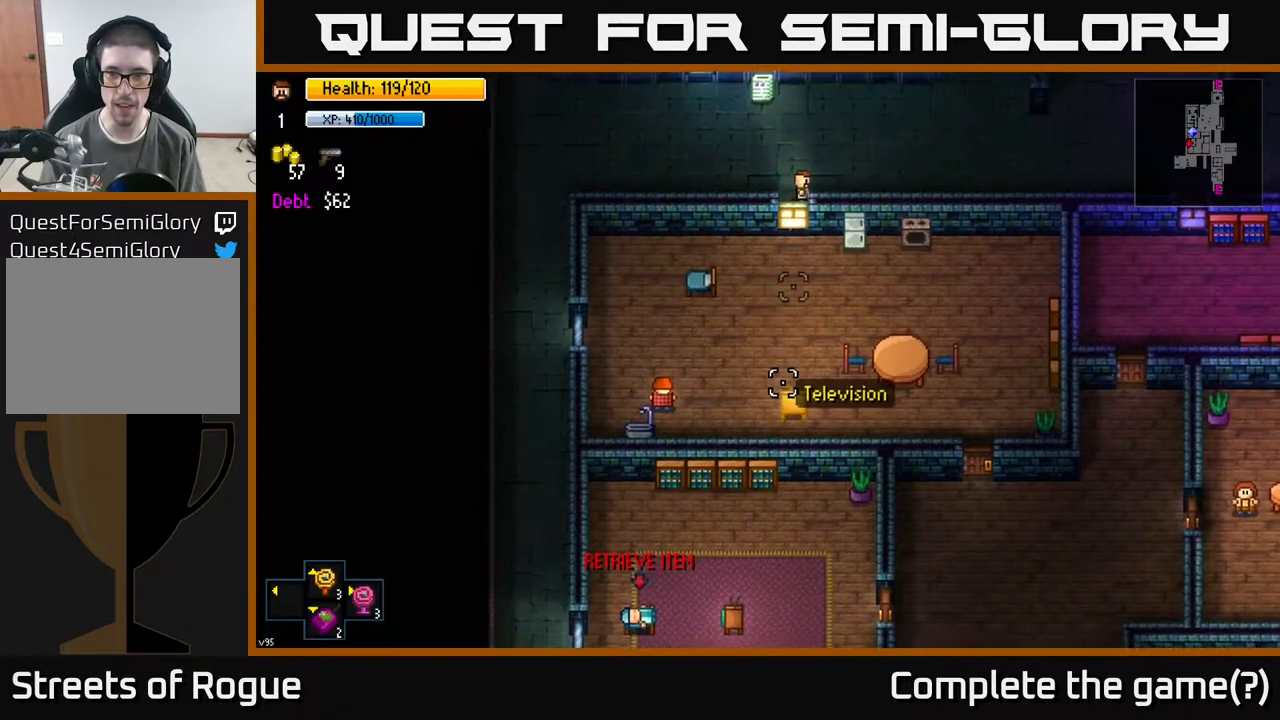
{"buttons": [], "left_stick": "right", "right_stick": "down", "events": [[150, "left_stick", "left"], [350, "left_stick", "up"], [400, "left_stick", "right"]]}
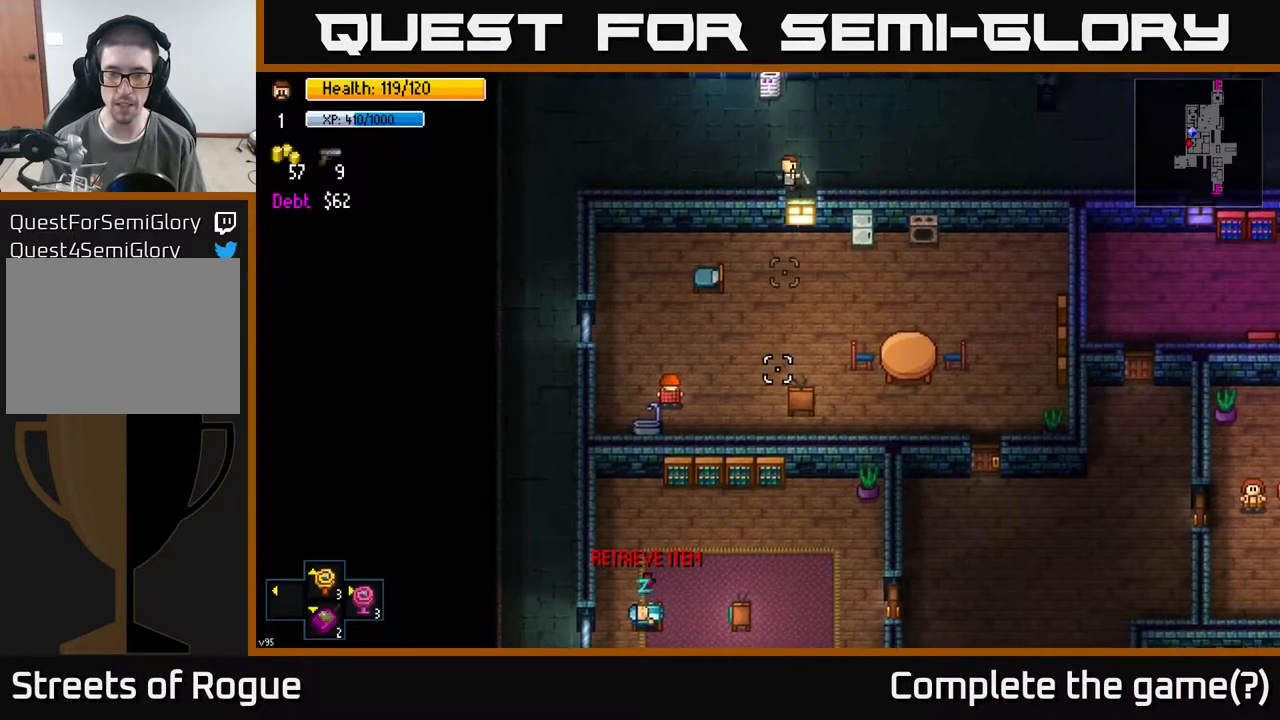
{"buttons": [], "left_stick": "center", "right_stick": "center", "events": [[50, "left_stick", "down"], [100, "left_stick", "center"], [400, "right_stick", "center"]]}
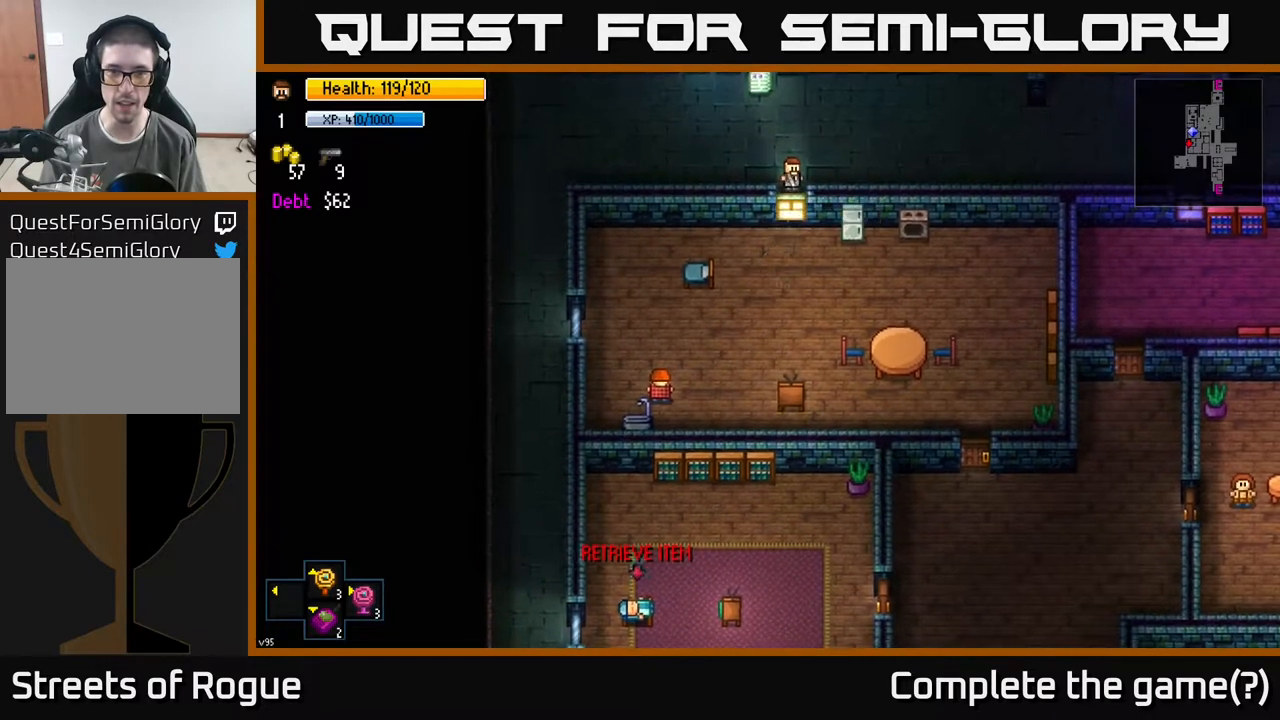
{"buttons": [], "left_stick": "center", "right_stick": "center", "events": [[17, "A", "down"], [117, "A", "up"], [417, "A", "down"], [467, "A", "up"]]}
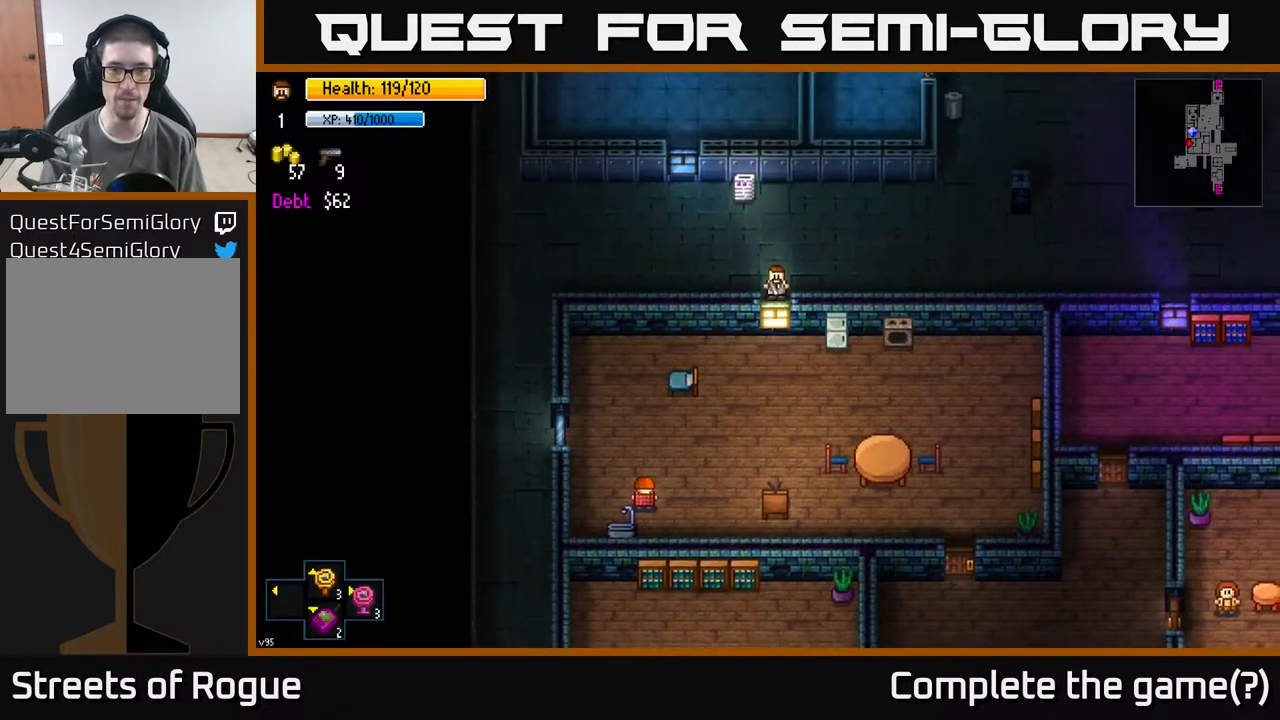
{"buttons": [], "left_stick": "left", "right_stick": "center", "events": [[33, "left_stick", "left"]]}
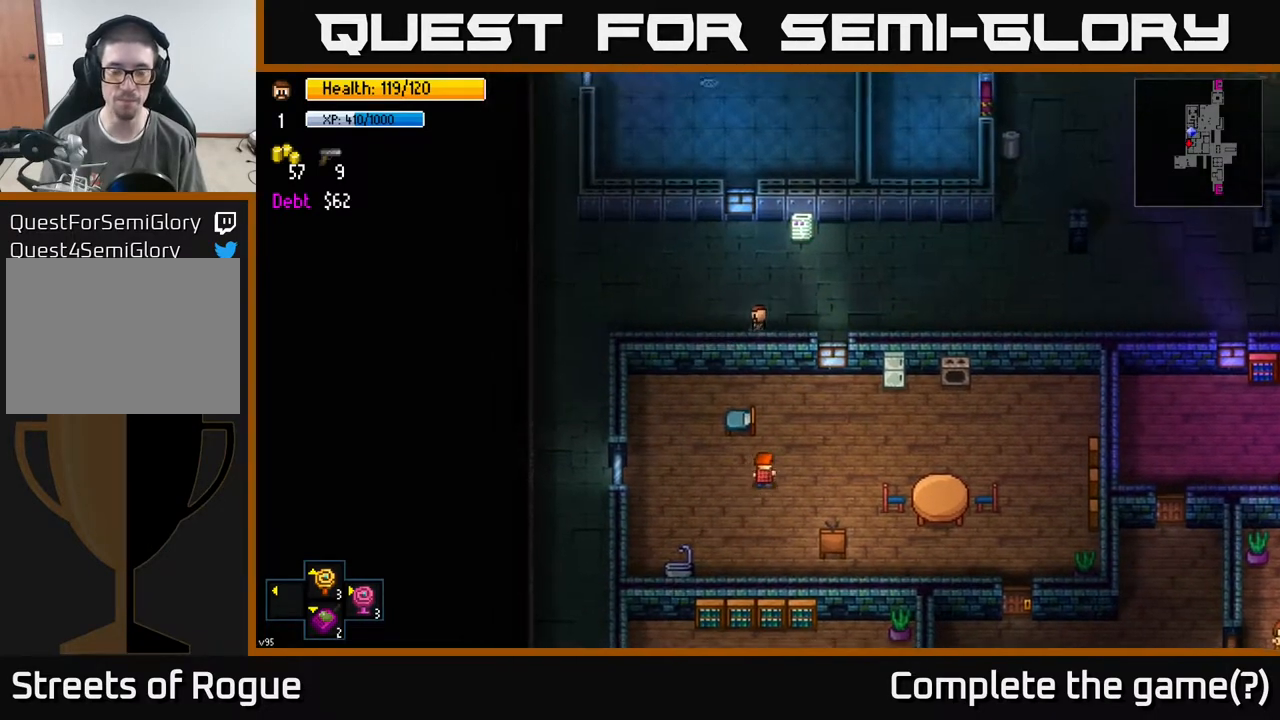
{"buttons": [], "left_stick": "left", "right_stick": "center", "events": []}
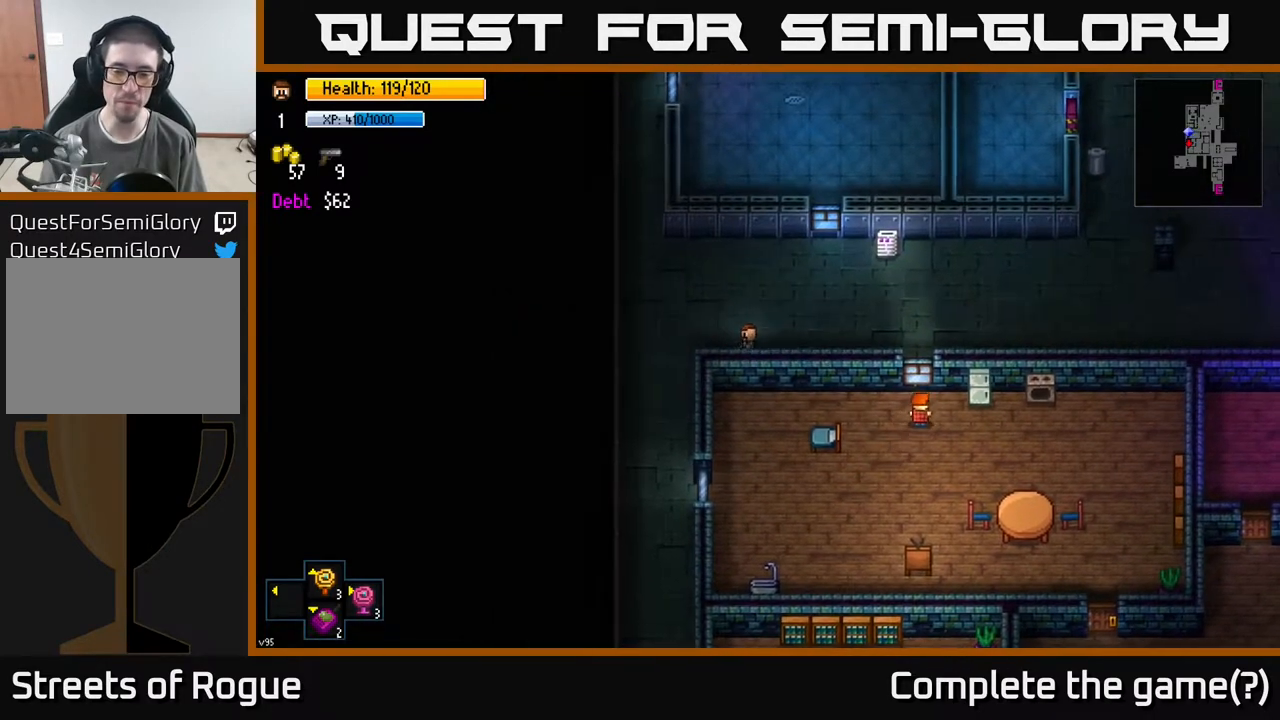
{"buttons": [], "left_stick": "down", "right_stick": "down", "events": [[250, "left_stick", "down-left"], [350, "right_stick", "down"], [400, "left_stick", "down"]]}
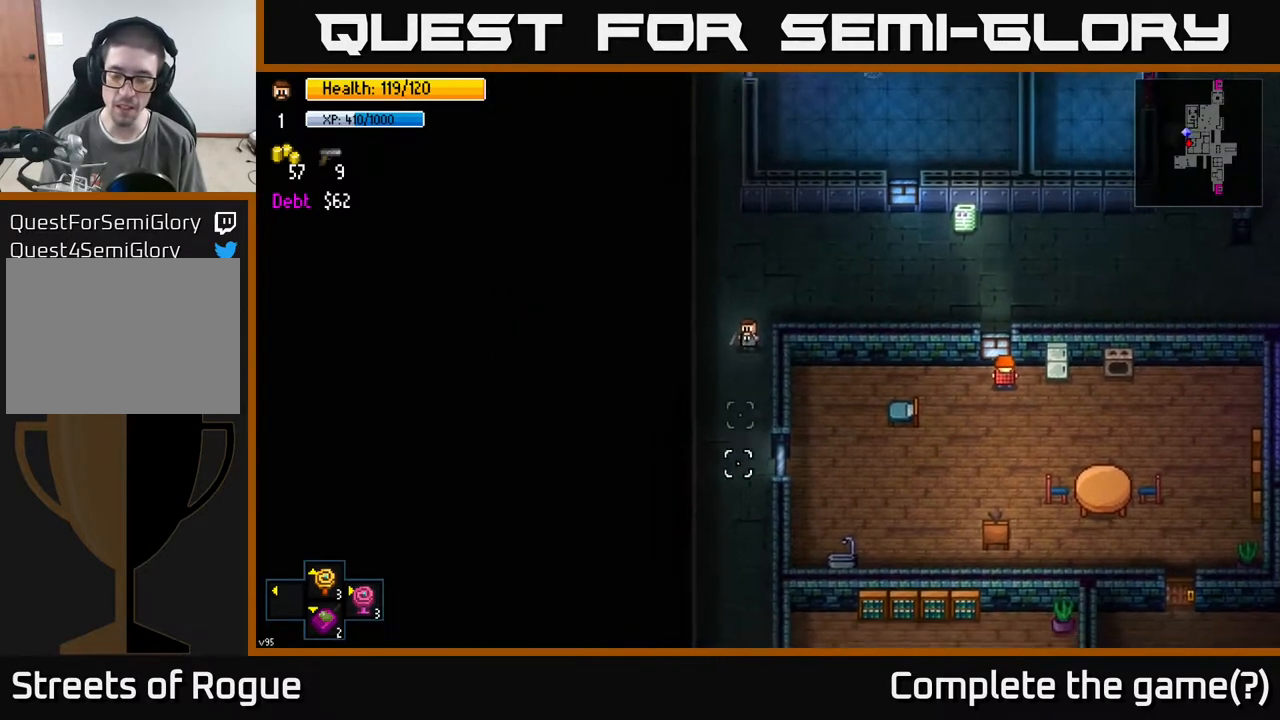
{"buttons": [], "left_stick": "down", "right_stick": "down", "events": []}
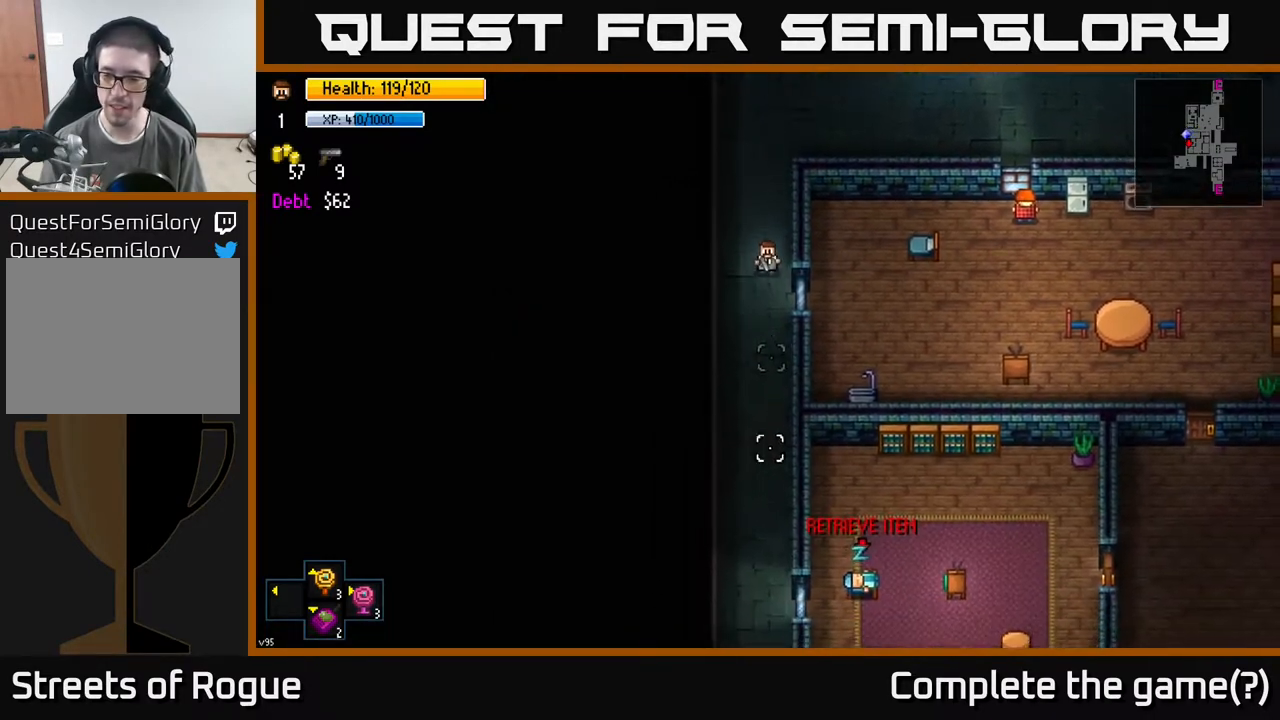
{"buttons": [], "left_stick": "down", "right_stick": "right", "events": [[483, "right_stick", "right"]]}
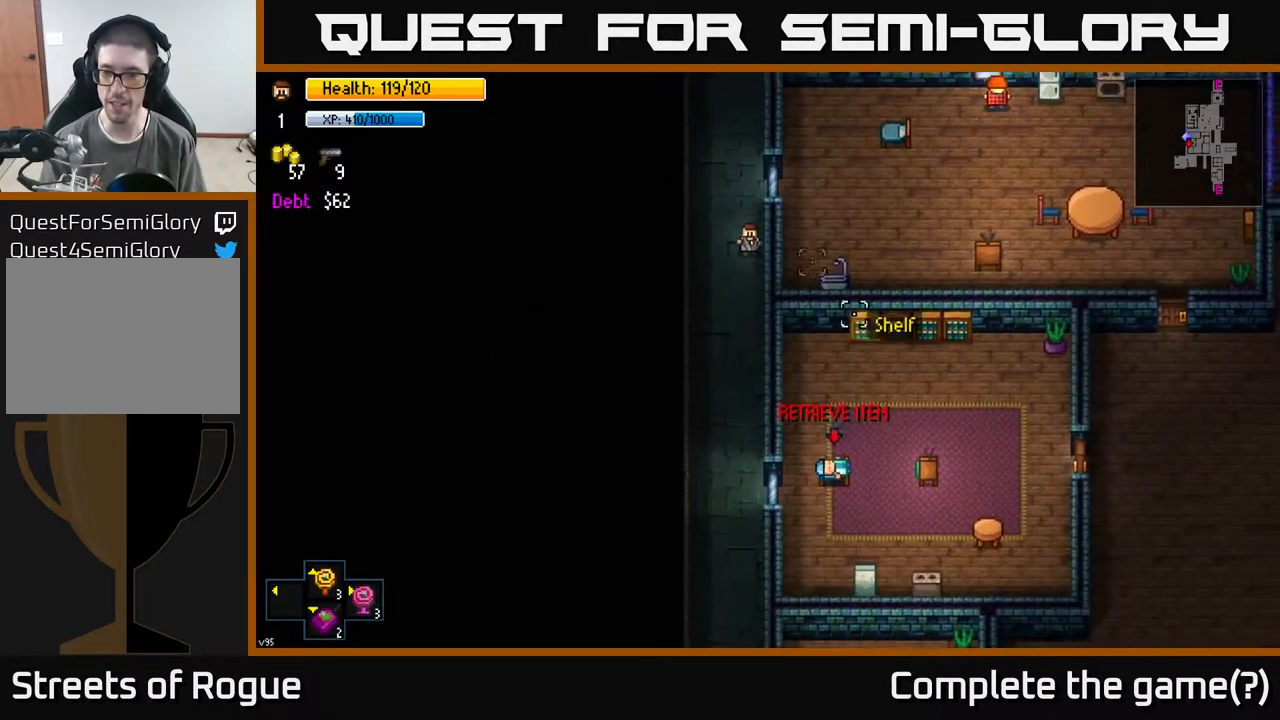
{"buttons": [], "left_stick": "down", "right_stick": "right", "events": []}
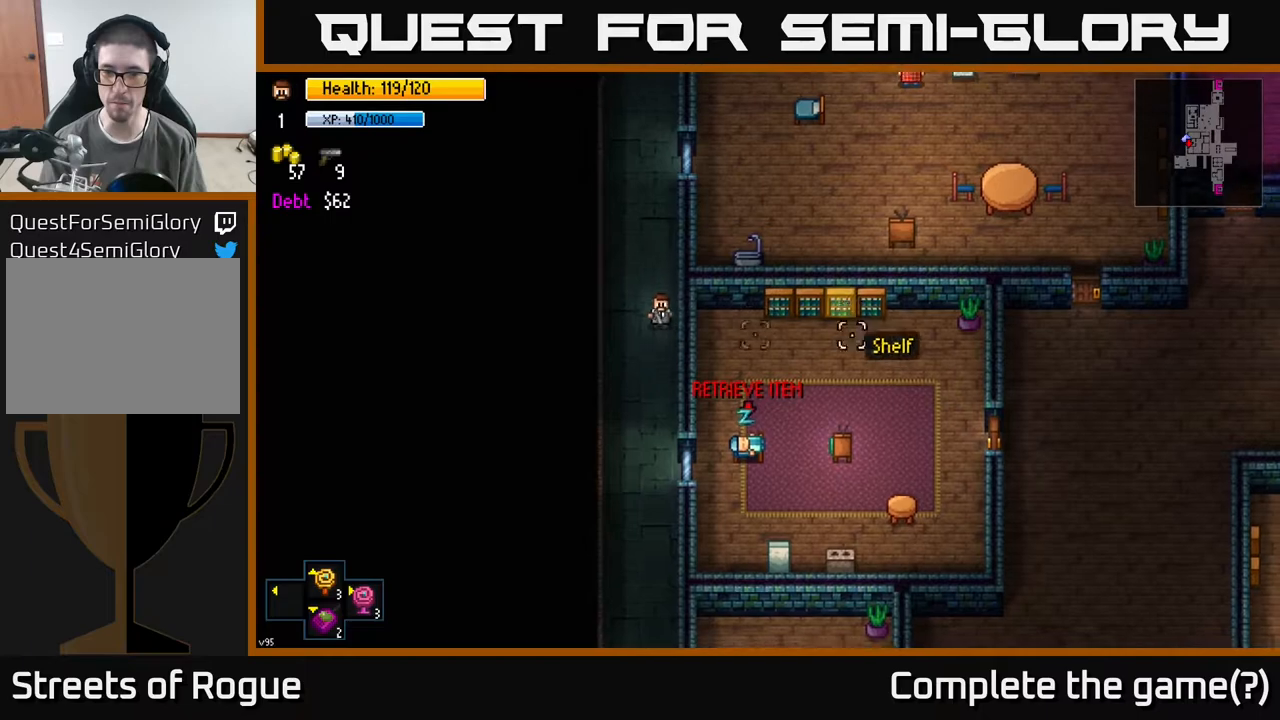
{"buttons": [], "left_stick": "down", "right_stick": "right", "events": [[133, "right_stick", "down-right"], [300, "right_stick", "right"]]}
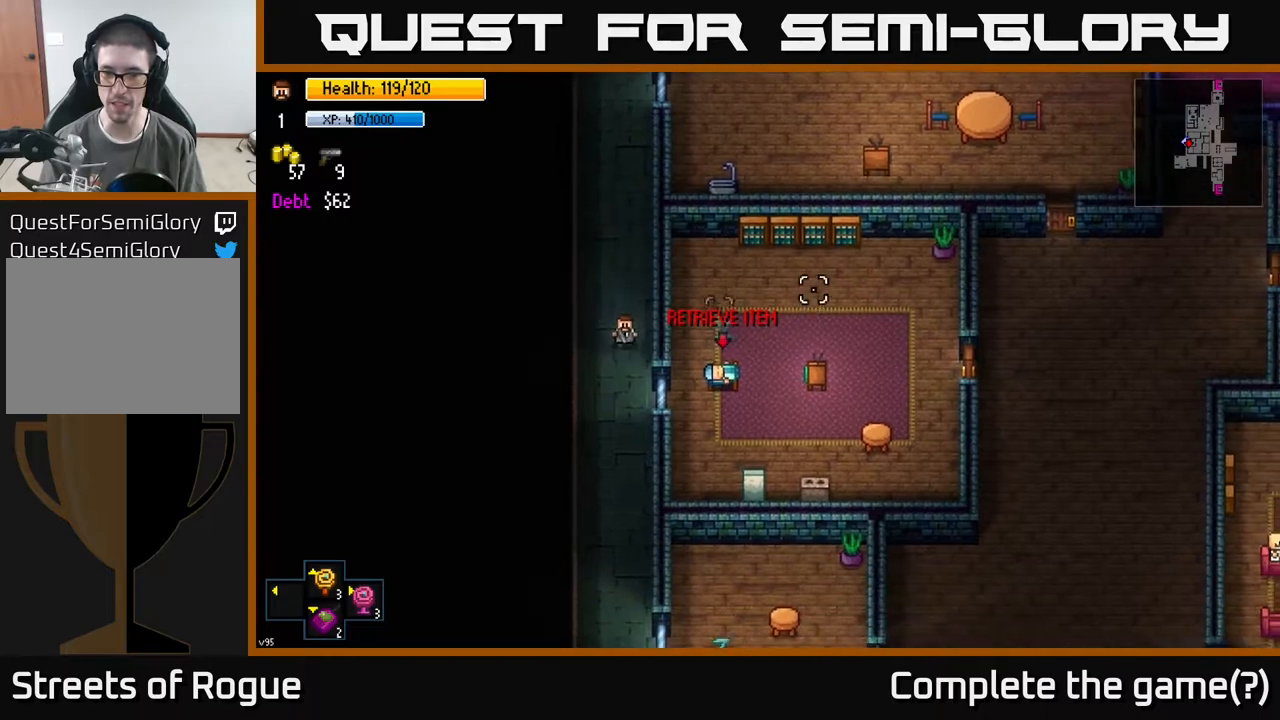
{"buttons": [], "left_stick": "down", "right_stick": "right", "events": []}
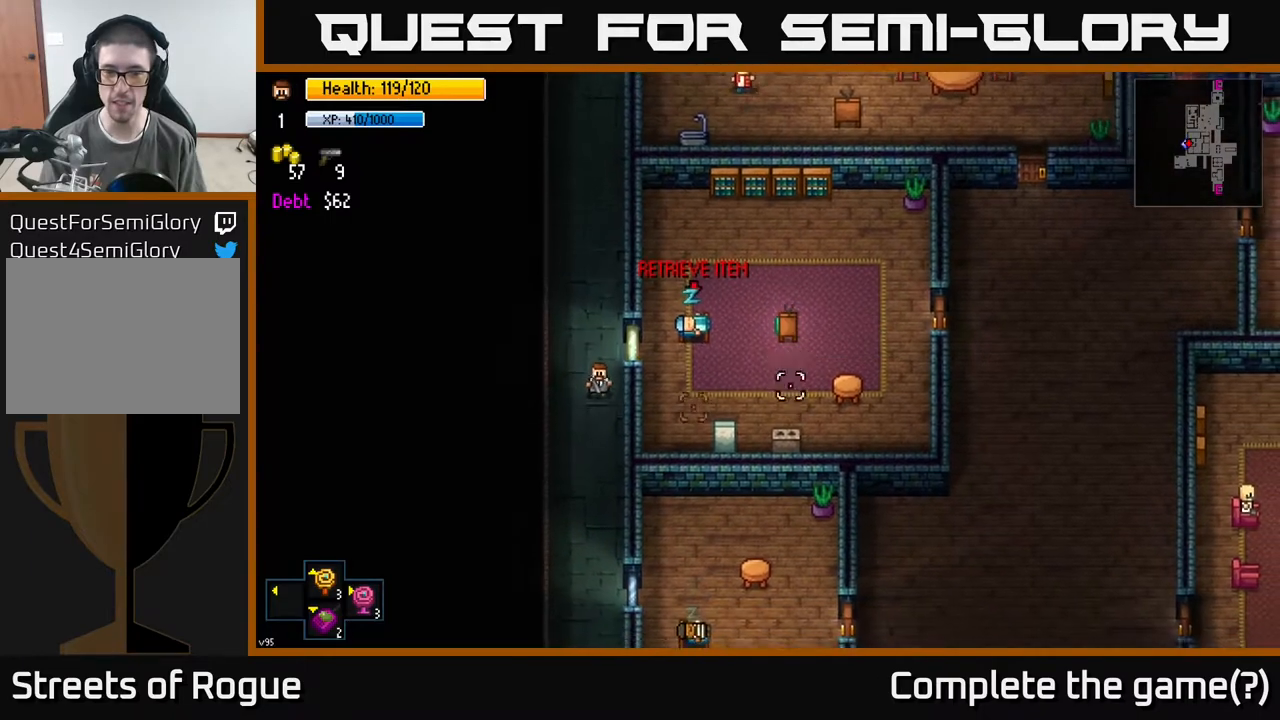
{"buttons": [], "left_stick": "down", "right_stick": "right", "events": [[67, "right_stick", "down-right"], [367, "right_stick", "right"]]}
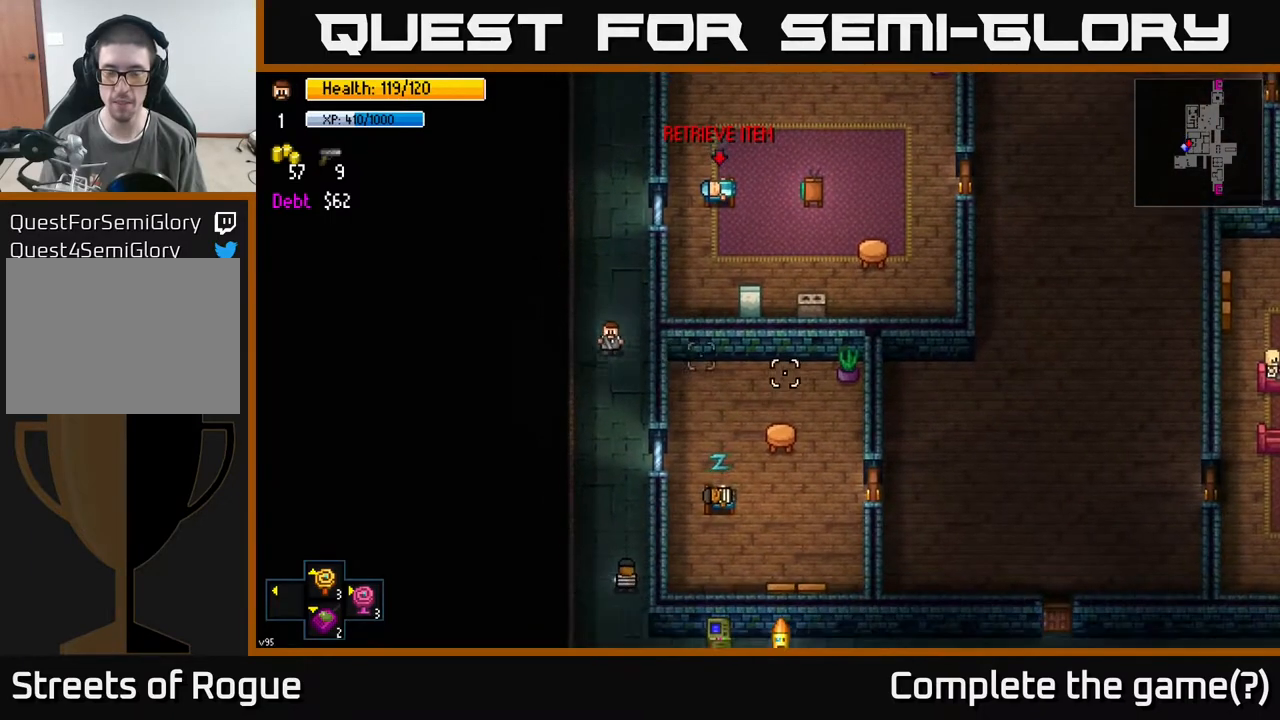
{"buttons": [], "left_stick": "down", "right_stick": "down-right", "events": [[350, "right_stick", "down-right"]]}
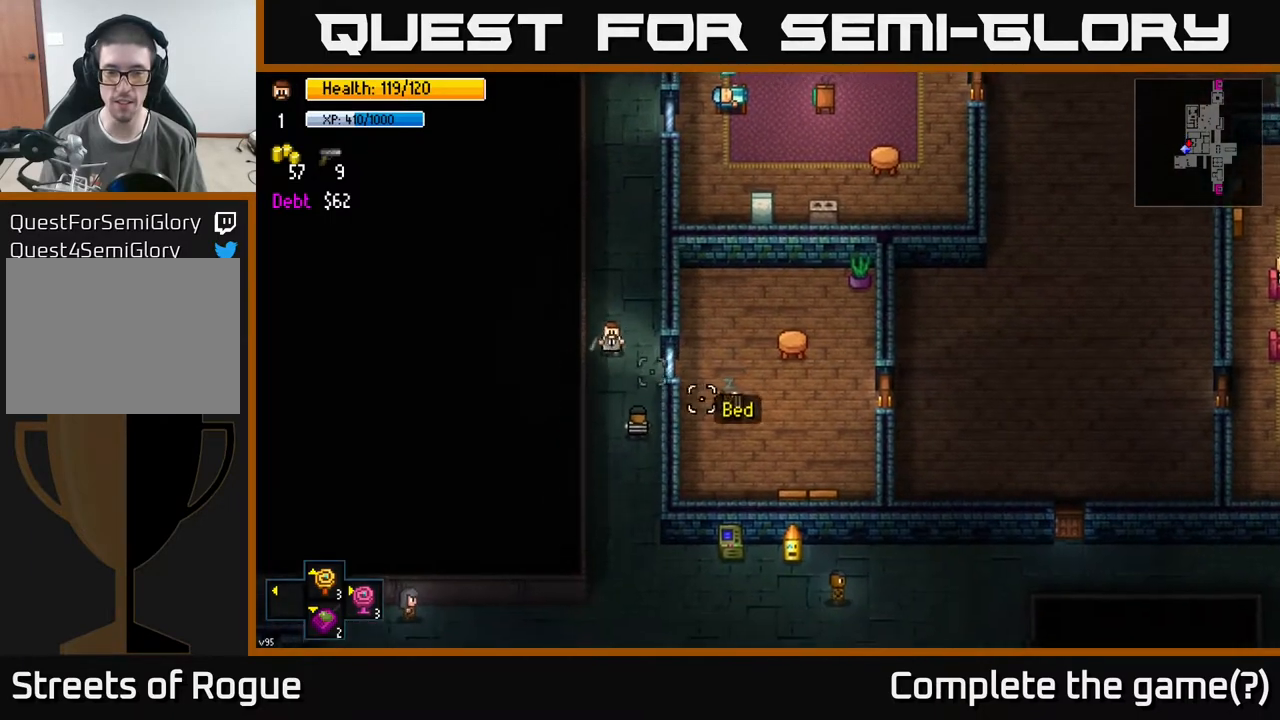
{"buttons": [], "left_stick": "down", "right_stick": "down-right", "events": []}
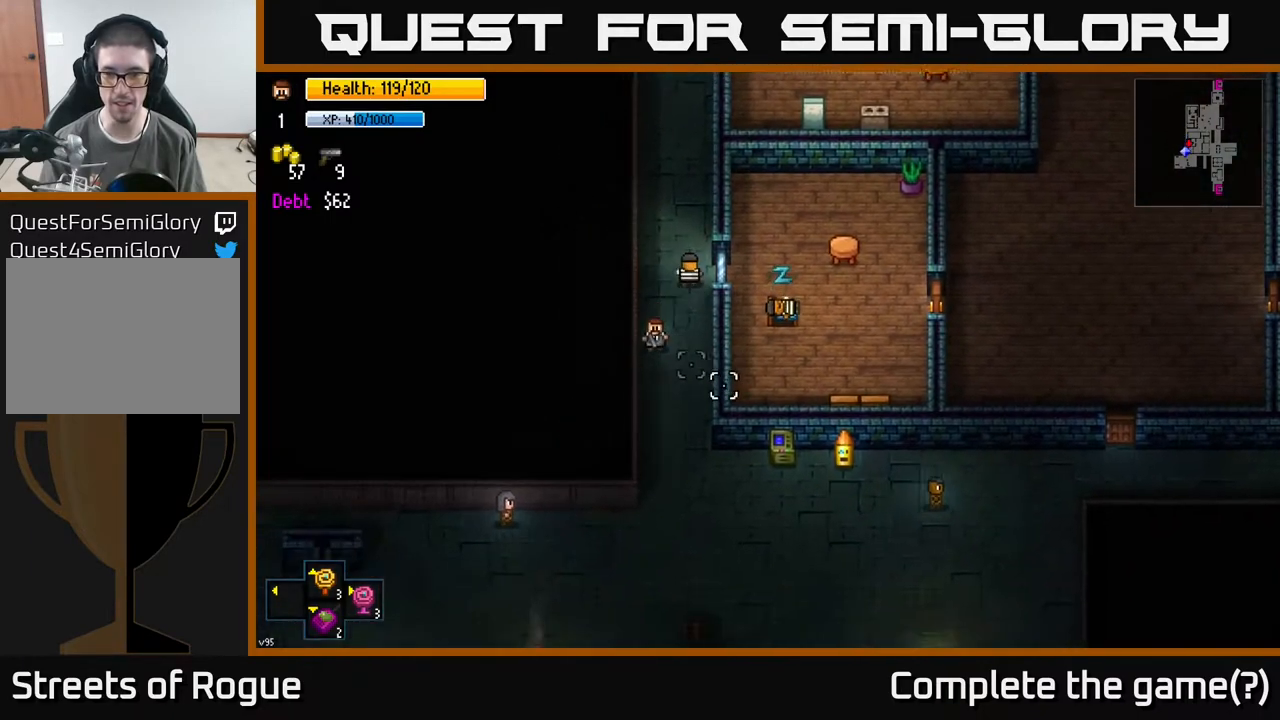
{"buttons": [], "left_stick": "down-right", "right_stick": "right", "events": [[117, "left_stick", "down-right"], [200, "right_stick", "right"]]}
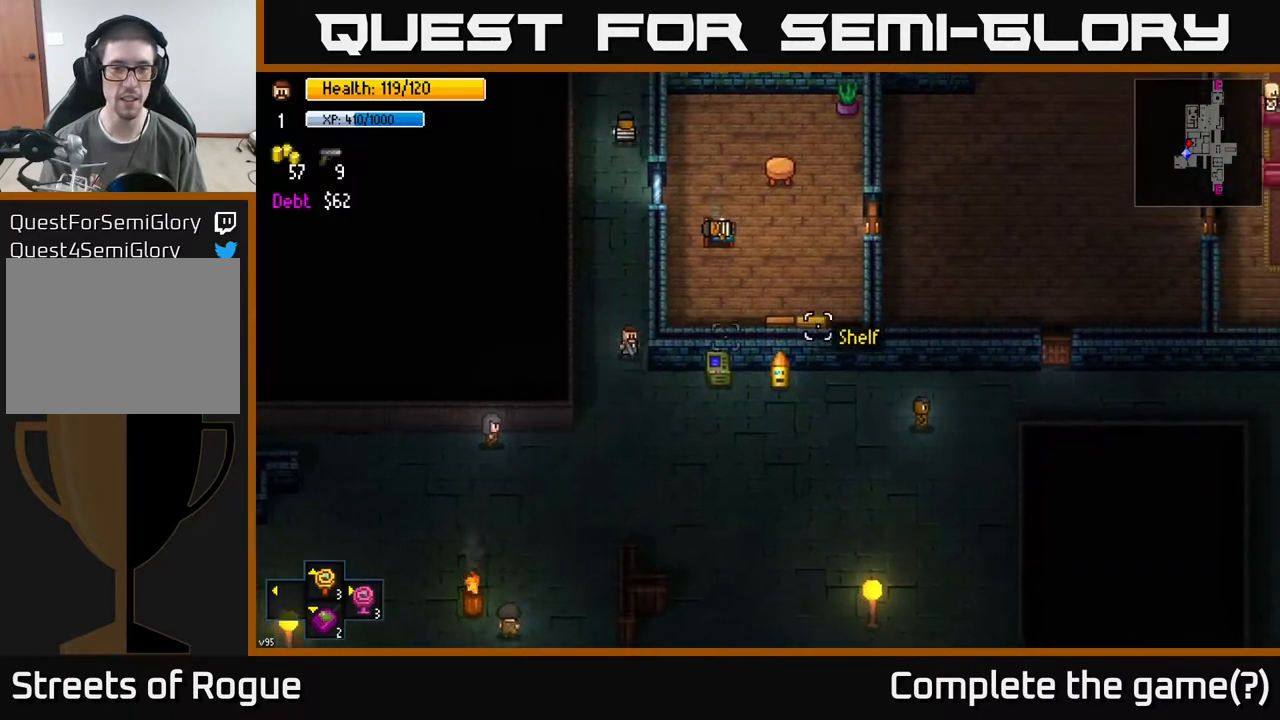
{"buttons": [], "left_stick": "right", "right_stick": "up-right", "events": [[267, "left_stick", "right"], [317, "right_stick", "up-right"]]}
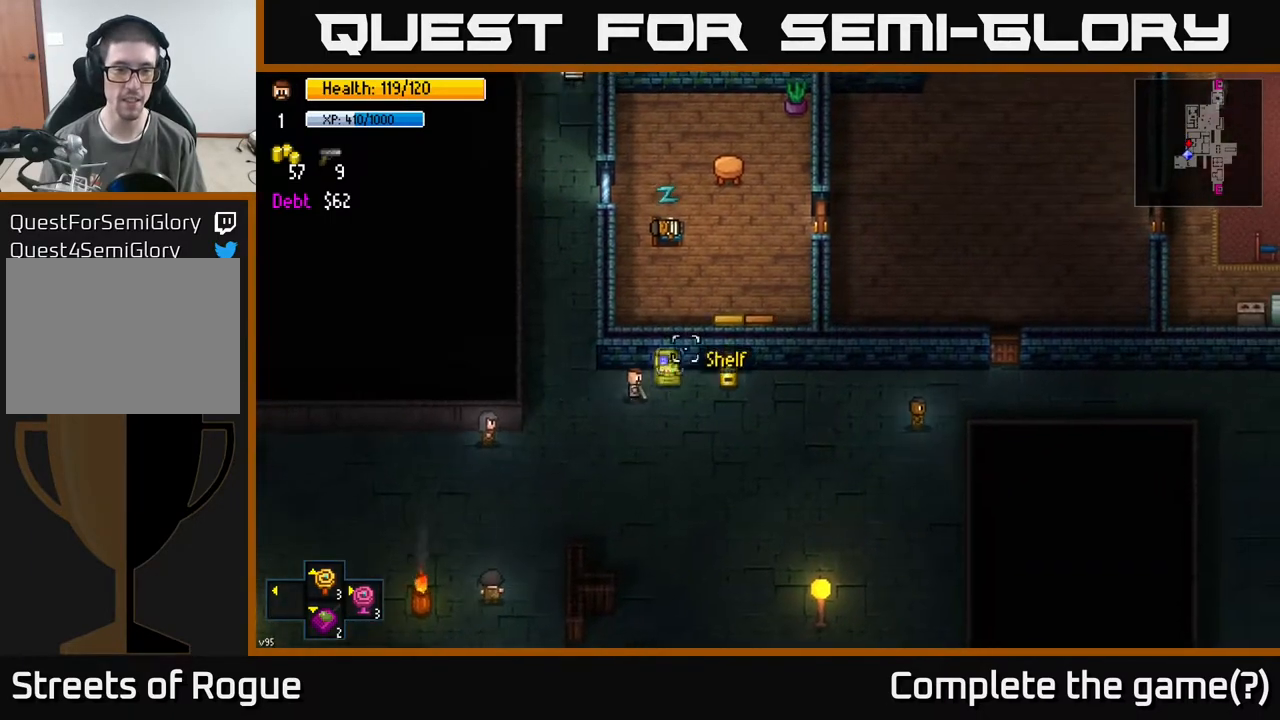
{"buttons": [], "left_stick": "up-right", "right_stick": "left", "events": [[17, "right_stick", "center"], [67, "left_stick", "down-right"], [233, "left_stick", "right"], [350, "right_stick", "left"], [433, "left_stick", "up-right"]]}
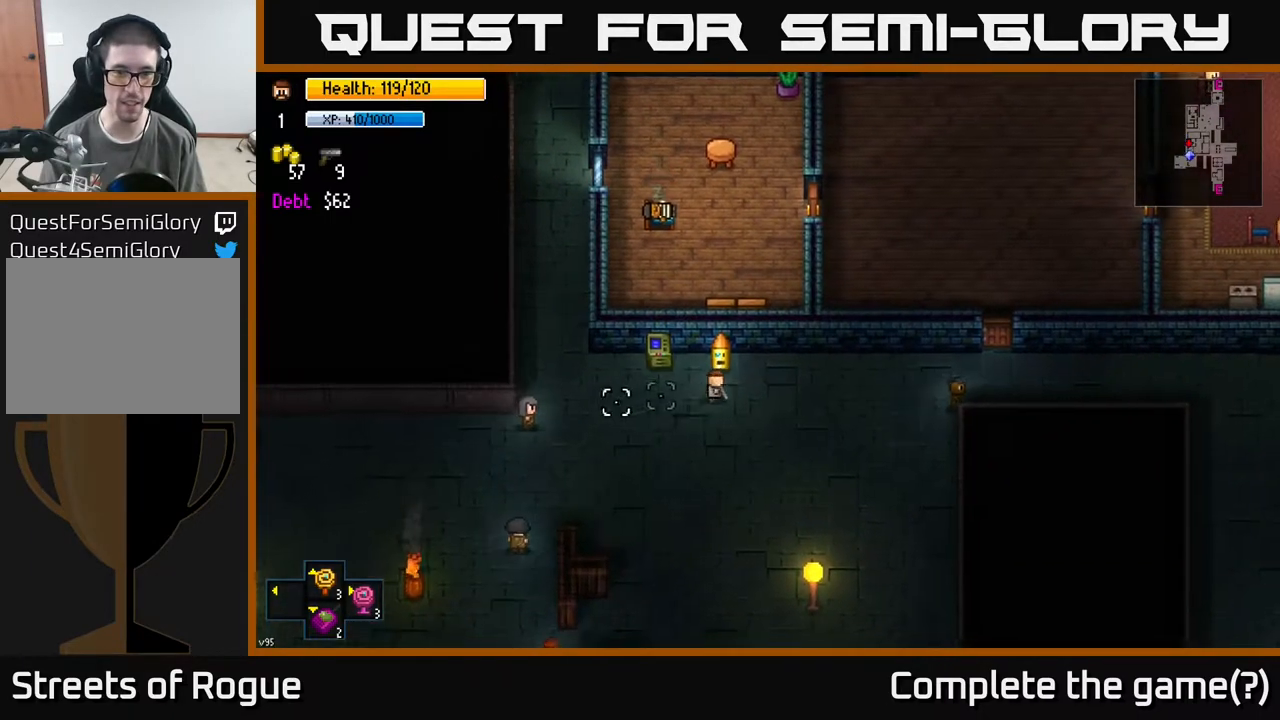
{"buttons": [], "left_stick": "right", "right_stick": "right", "events": [[17, "left_stick", "up"], [150, "left_stick", "right"], [483, "right_stick", "right"]]}
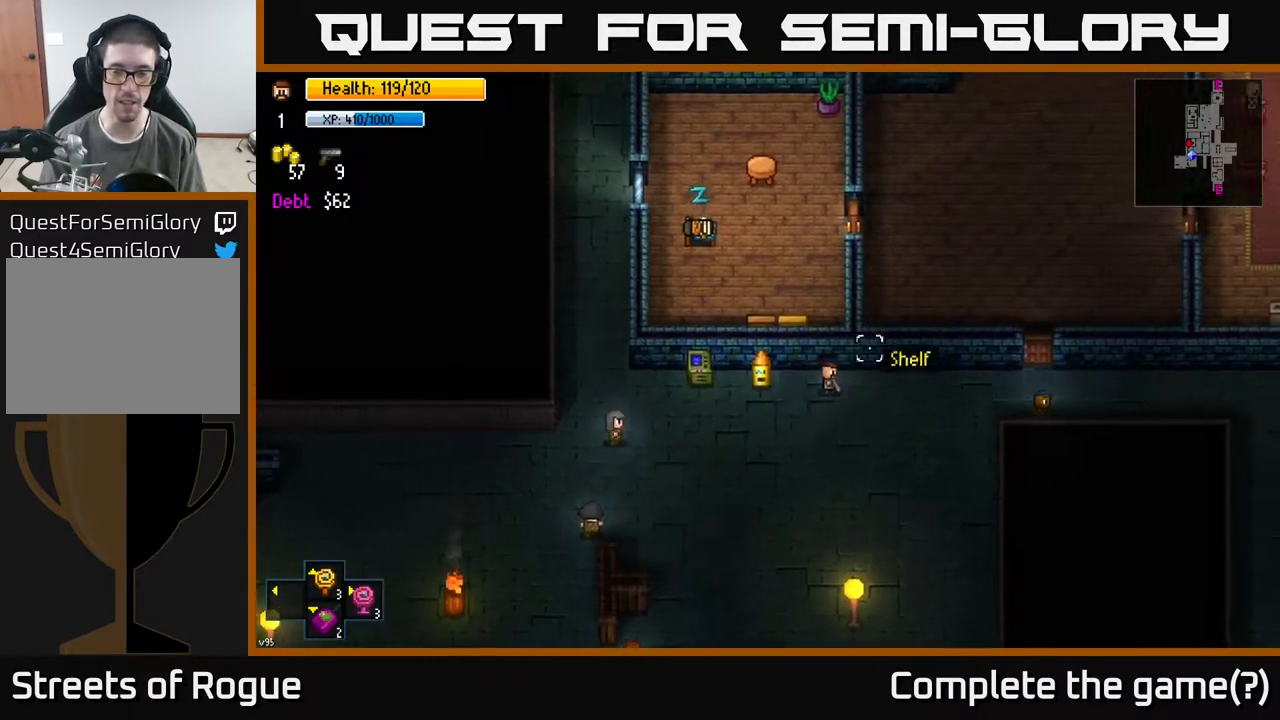
{"buttons": [], "left_stick": "right", "right_stick": "center", "events": [[417, "right_stick", "center"]]}
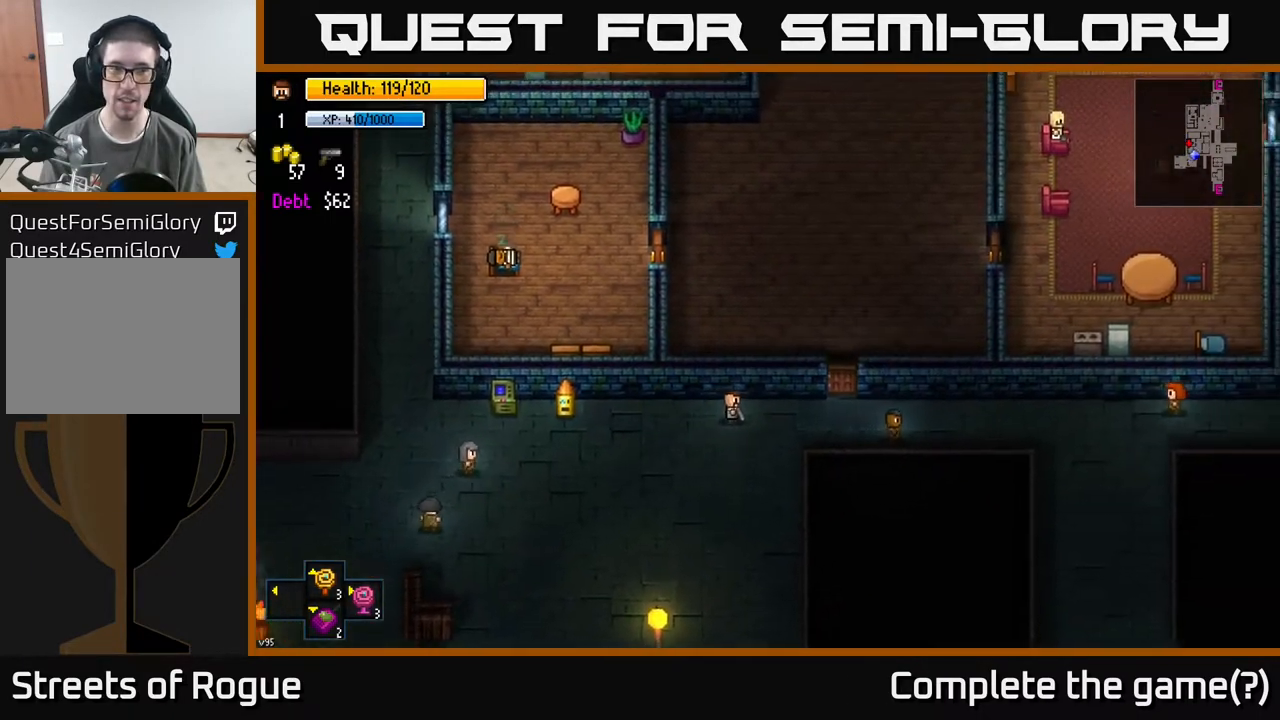
{"buttons": ["A"], "left_stick": "up-right", "right_stick": "center", "events": [[267, "left_stick", "up-right"], [450, "A", "down"]]}